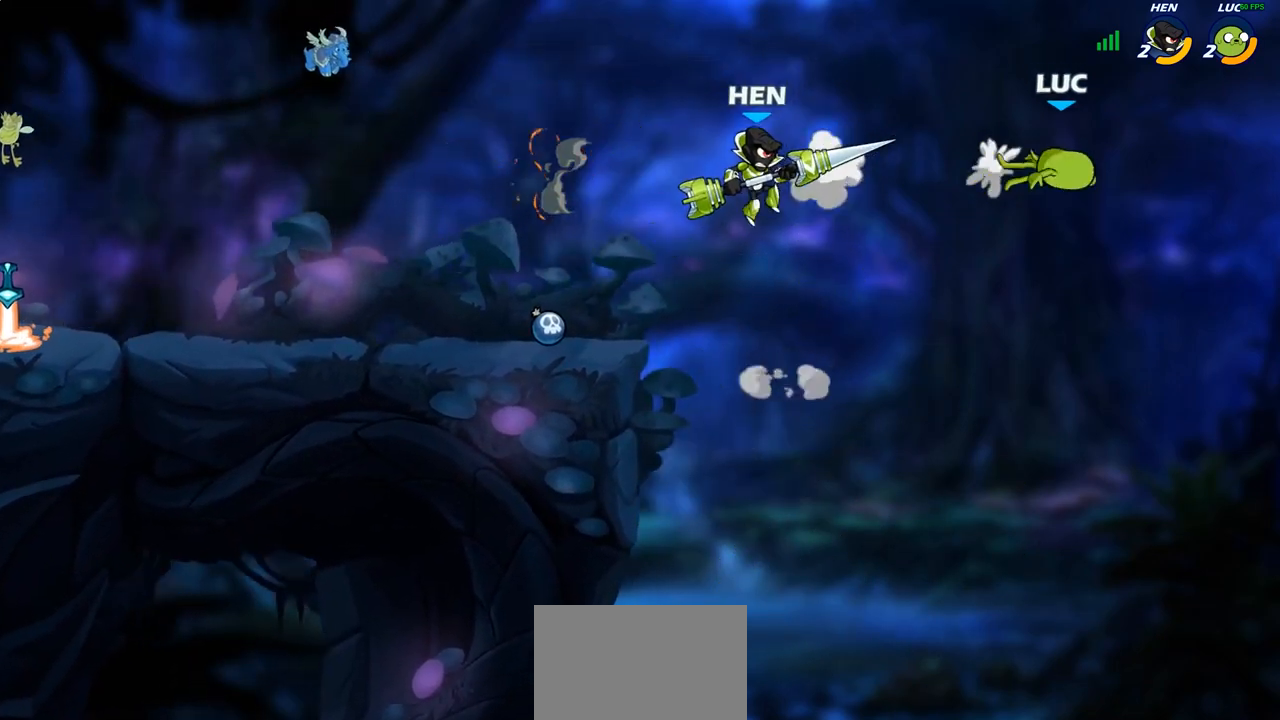
Gameplay with a controller (PlayStation layout); each line is a JSON object with the inputs held at the frame after it. "events" lists button and stick changes between this image and that frame as [ms after this image, input, new state], when the widget could be followed in between.
{"buttons": [], "left_stick": "down-left", "right_stick": "center", "events": [[50, "R2", "up"], [367, "left_stick", "down-left"]]}
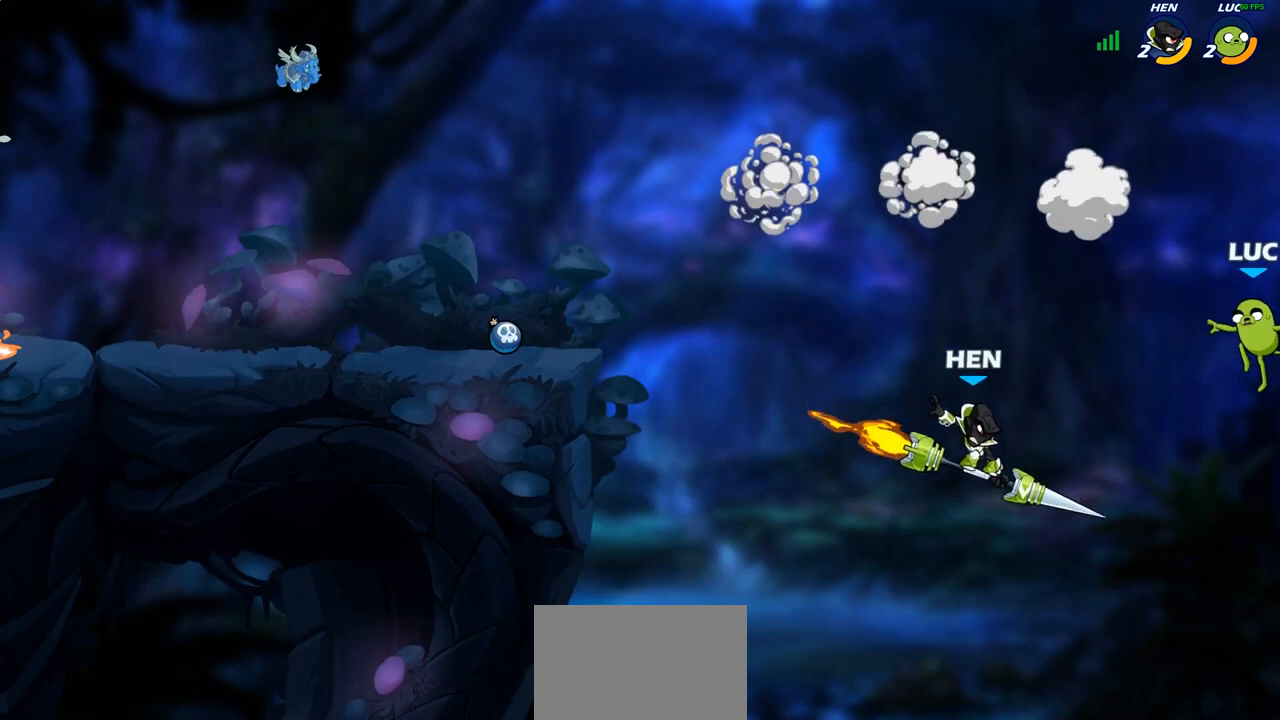
{"buttons": ["CROSS"], "left_stick": "left", "right_stick": "center", "events": [[317, "left_stick", "left"], [450, "CROSS", "down"]]}
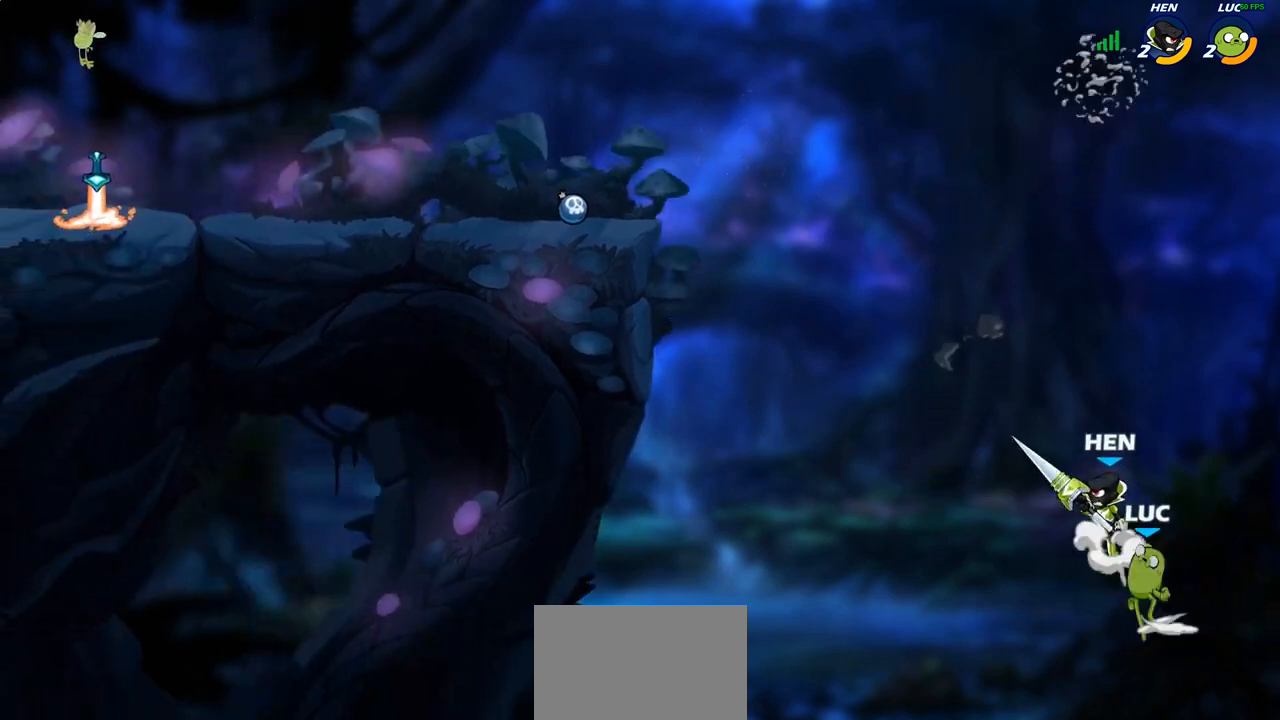
{"buttons": [], "left_stick": "up-left", "right_stick": "center", "events": [[17, "left_stick", "up-left"], [33, "CIRCLE", "down"], [50, "CROSS", "up"], [100, "CIRCLE", "up"], [133, "left_stick", "up-right"], [200, "left_stick", "up-left"]]}
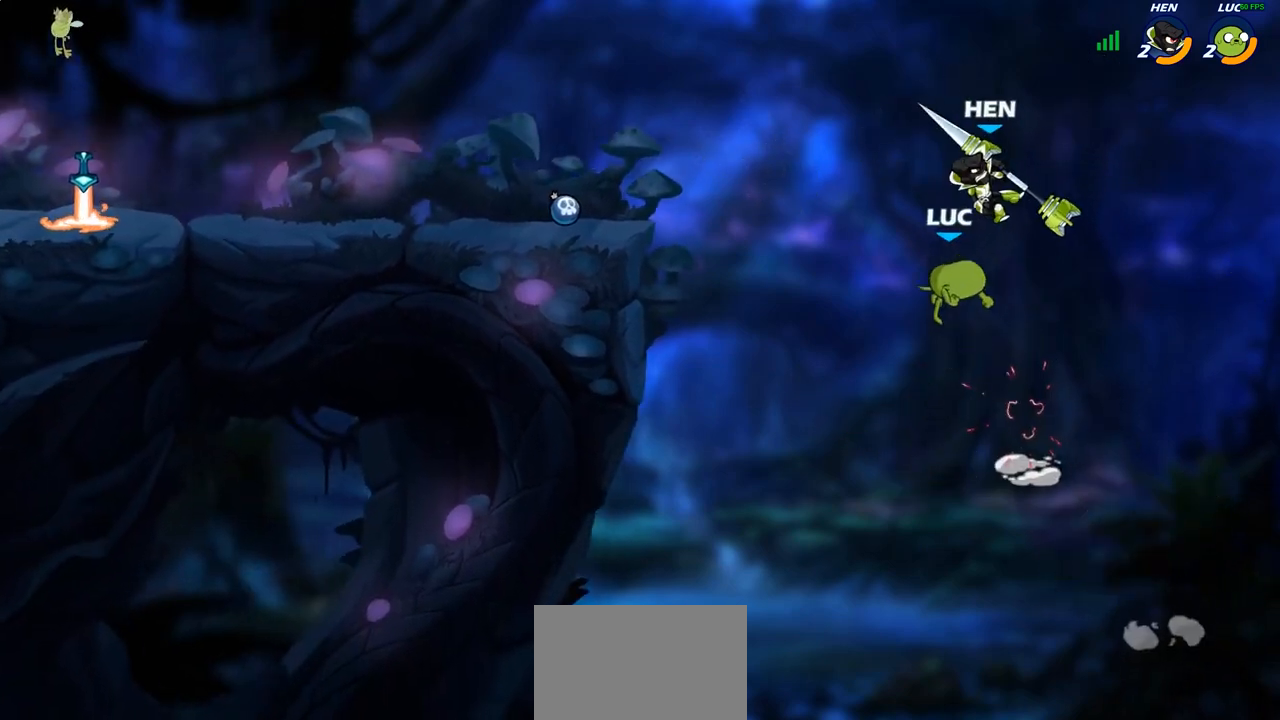
{"buttons": ["R2"], "left_stick": "up-left", "right_stick": "center", "events": [[233, "R2", "down"]]}
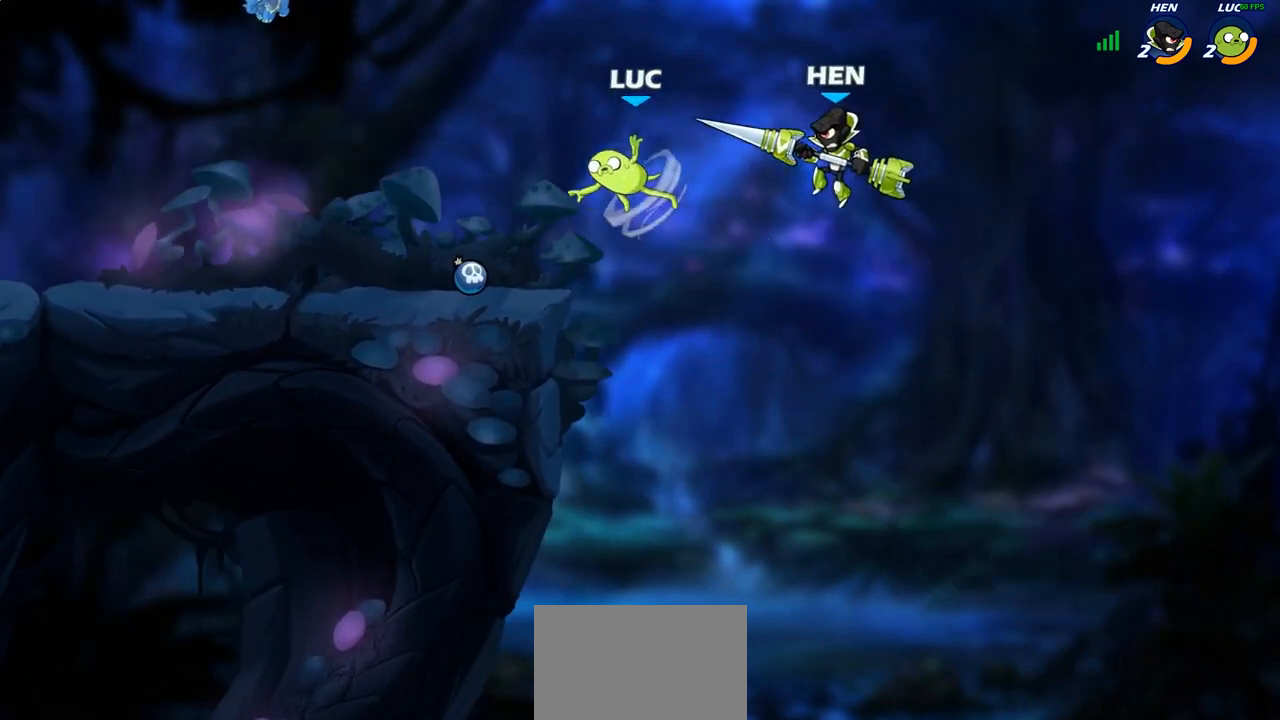
{"buttons": [], "left_stick": "right", "right_stick": "center", "events": [[233, "R2", "up"], [317, "left_stick", "down"], [383, "left_stick", "down-right"], [500, "left_stick", "right"]]}
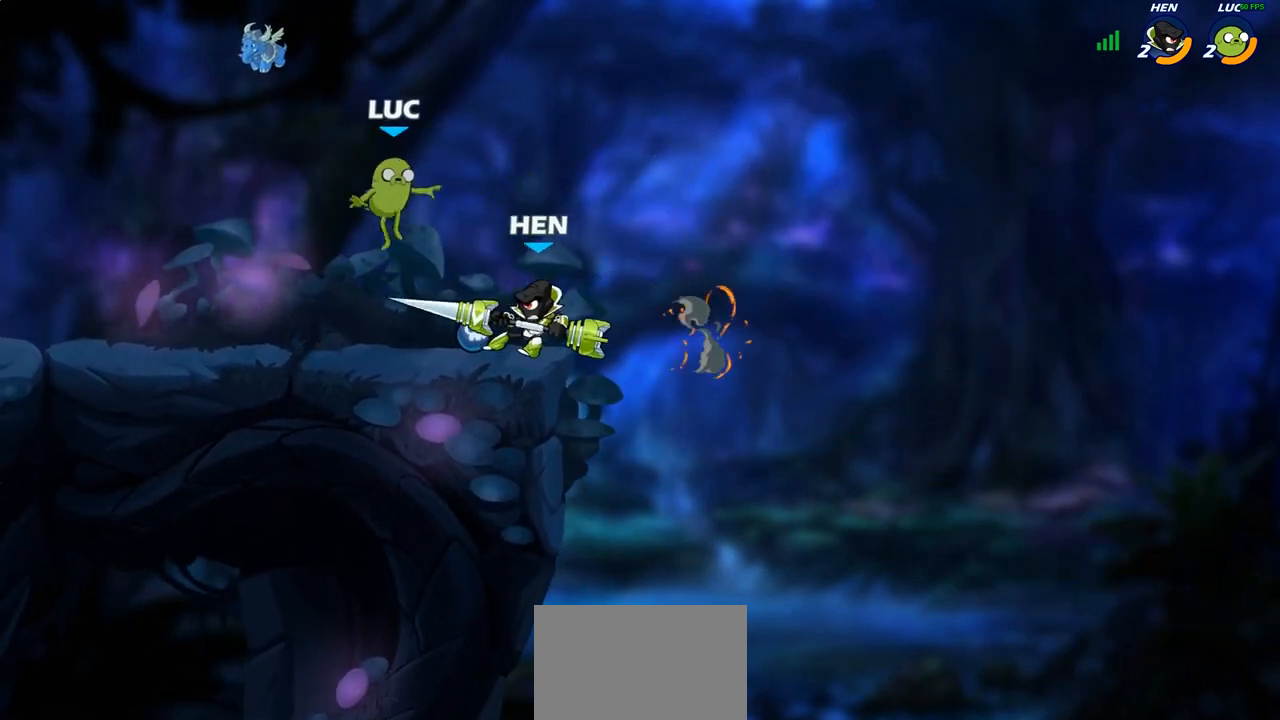
{"buttons": [], "left_stick": "up-left", "right_stick": "center", "events": [[217, "CROSS", "down"], [217, "R1", "down"], [350, "CROSS", "up"], [350, "R1", "up"], [400, "left_stick", "up-left"]]}
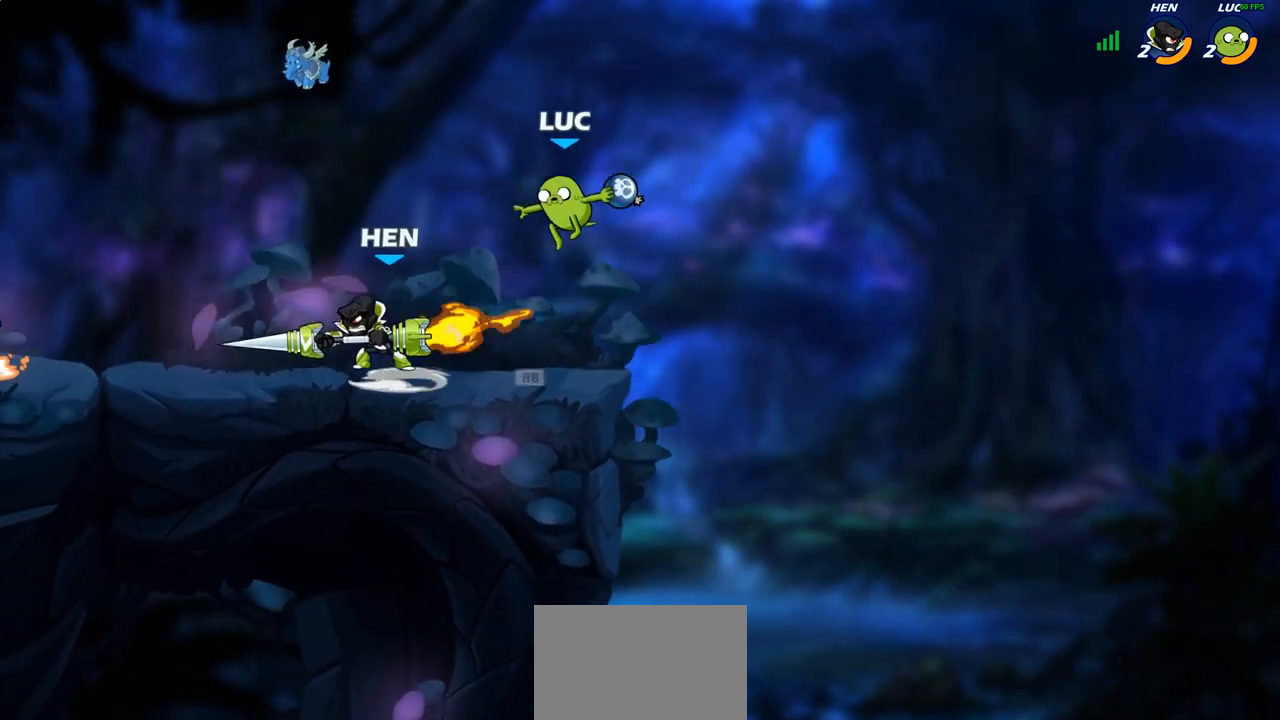
{"buttons": [], "left_stick": "left", "right_stick": "center", "events": [[117, "left_stick", "down-left"], [133, "R1", "down"], [183, "R1", "up"], [233, "left_stick", "center"], [500, "left_stick", "left"]]}
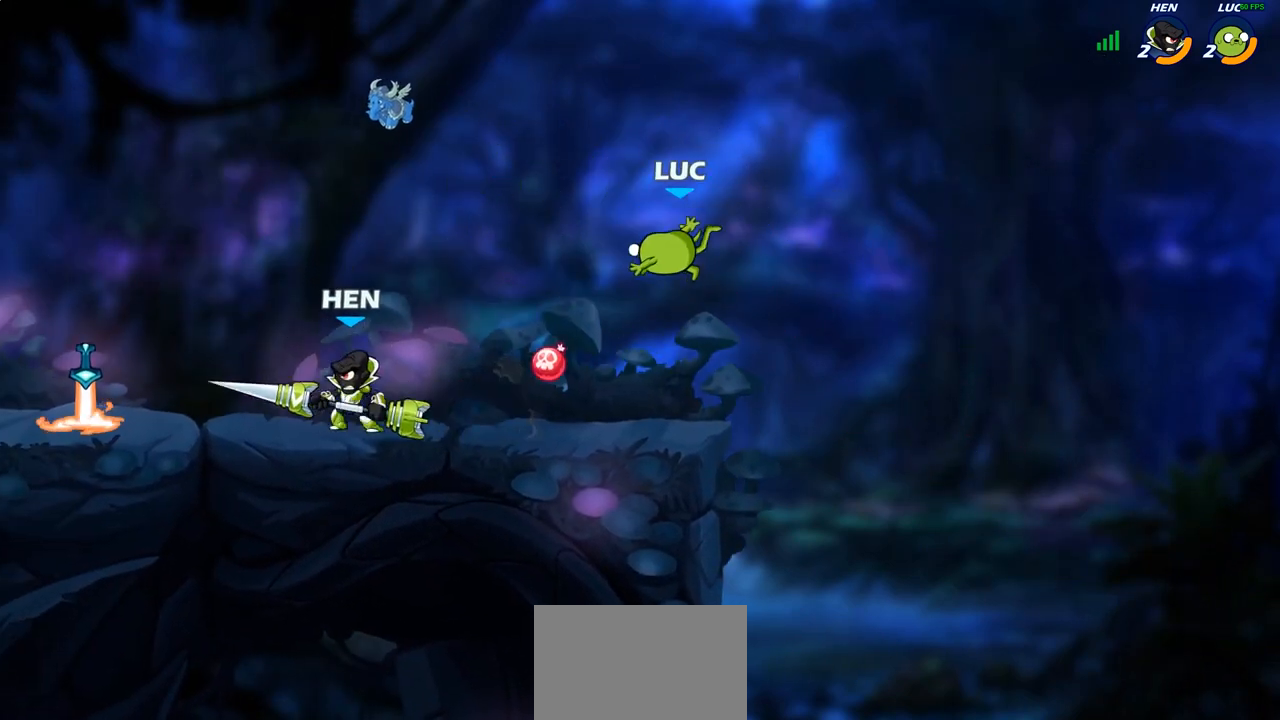
{"buttons": [], "left_stick": "center", "right_stick": "center", "events": [[233, "left_stick", "center"]]}
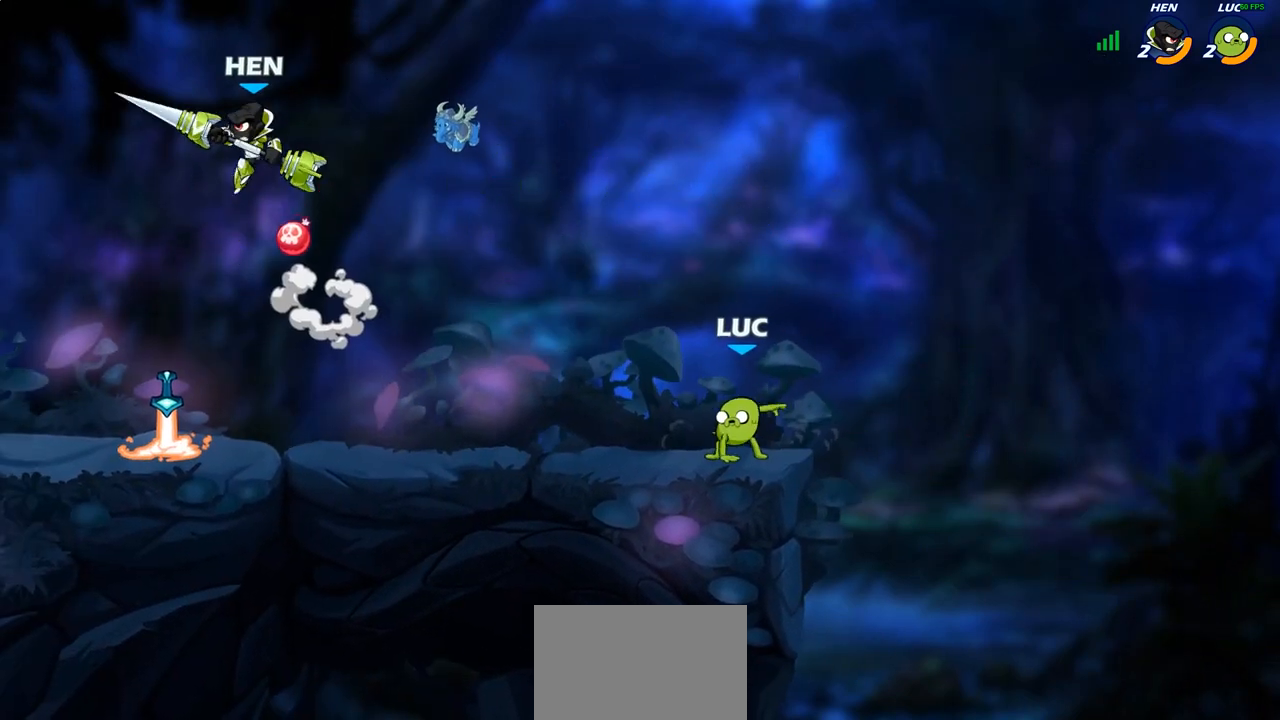
{"buttons": [], "left_stick": "center", "right_stick": "center", "events": [[50, "left_stick", "left"], [317, "left_stick", "center"]]}
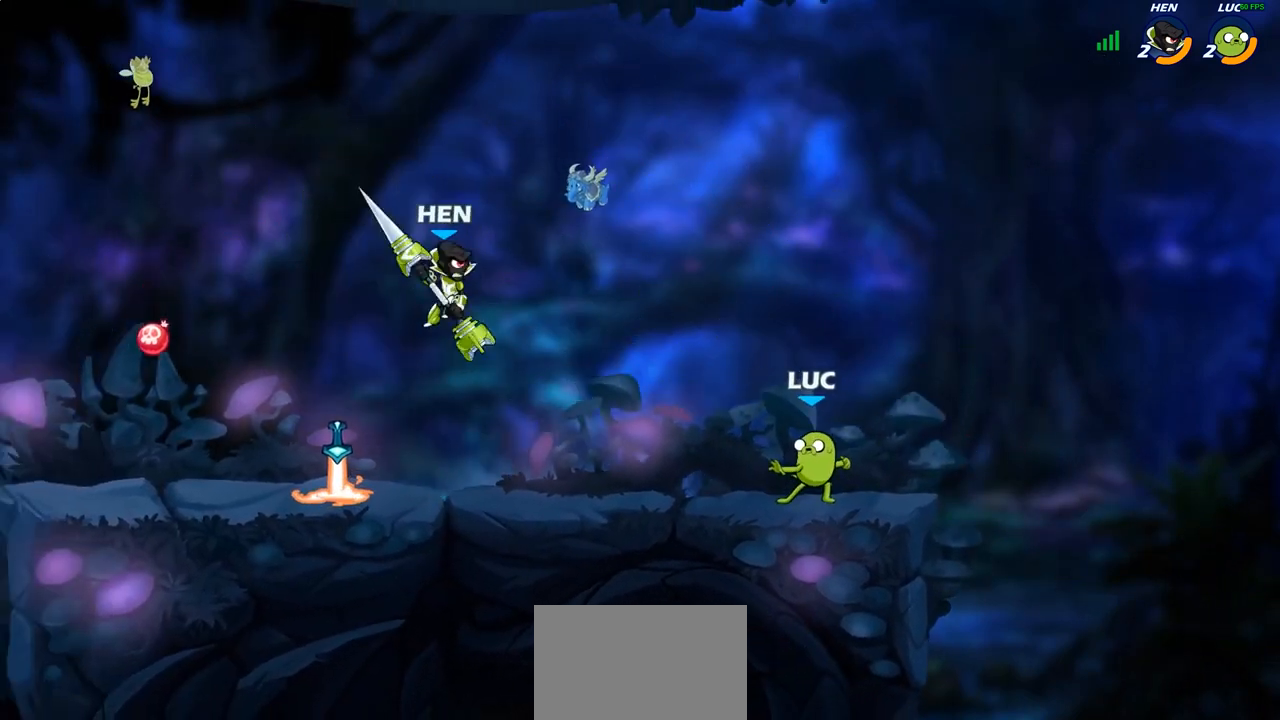
{"buttons": ["CROSS", "R2"], "left_stick": "left", "right_stick": "center", "events": [[433, "left_stick", "left"], [483, "R2", "down"], [500, "CROSS", "down"]]}
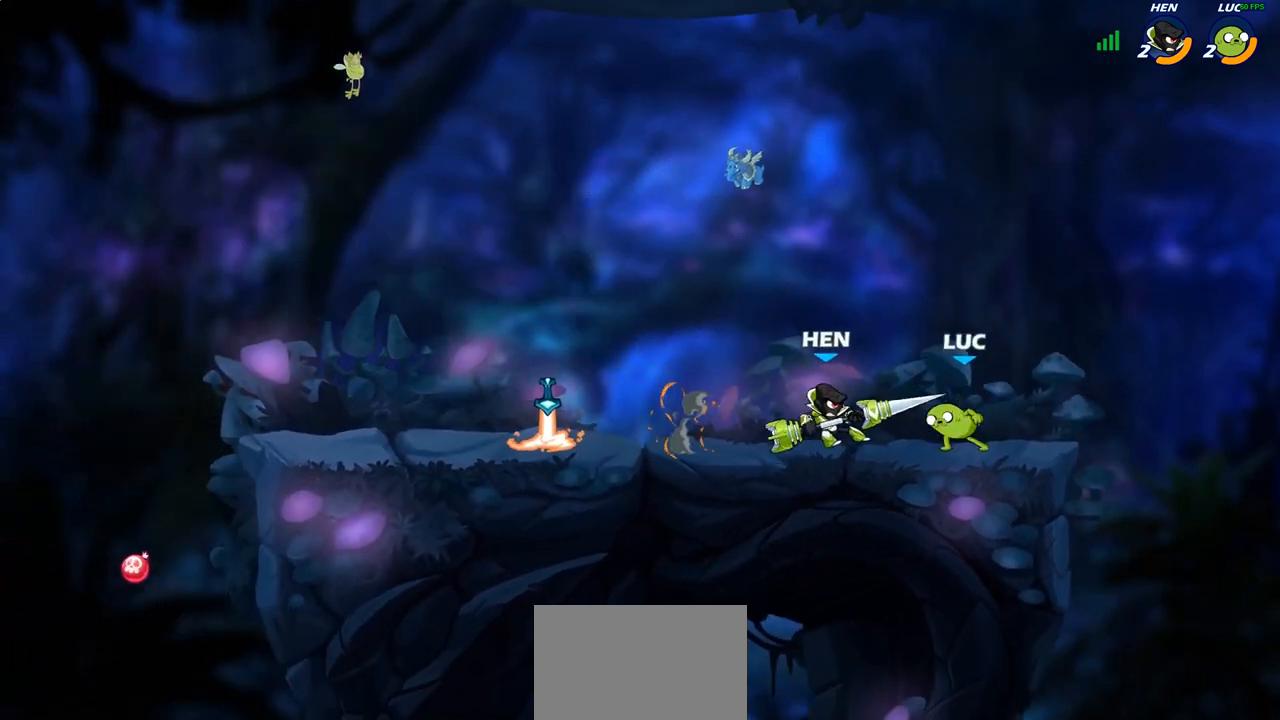
{"buttons": [], "left_stick": "right", "right_stick": "center", "events": [[17, "SQUARE", "down"], [50, "CROSS", "up"], [50, "R2", "up"], [50, "right_stick", "left"], [83, "left_stick", "center"], [117, "SQUARE", "up"], [133, "right_stick", "center"], [367, "left_stick", "right"]]}
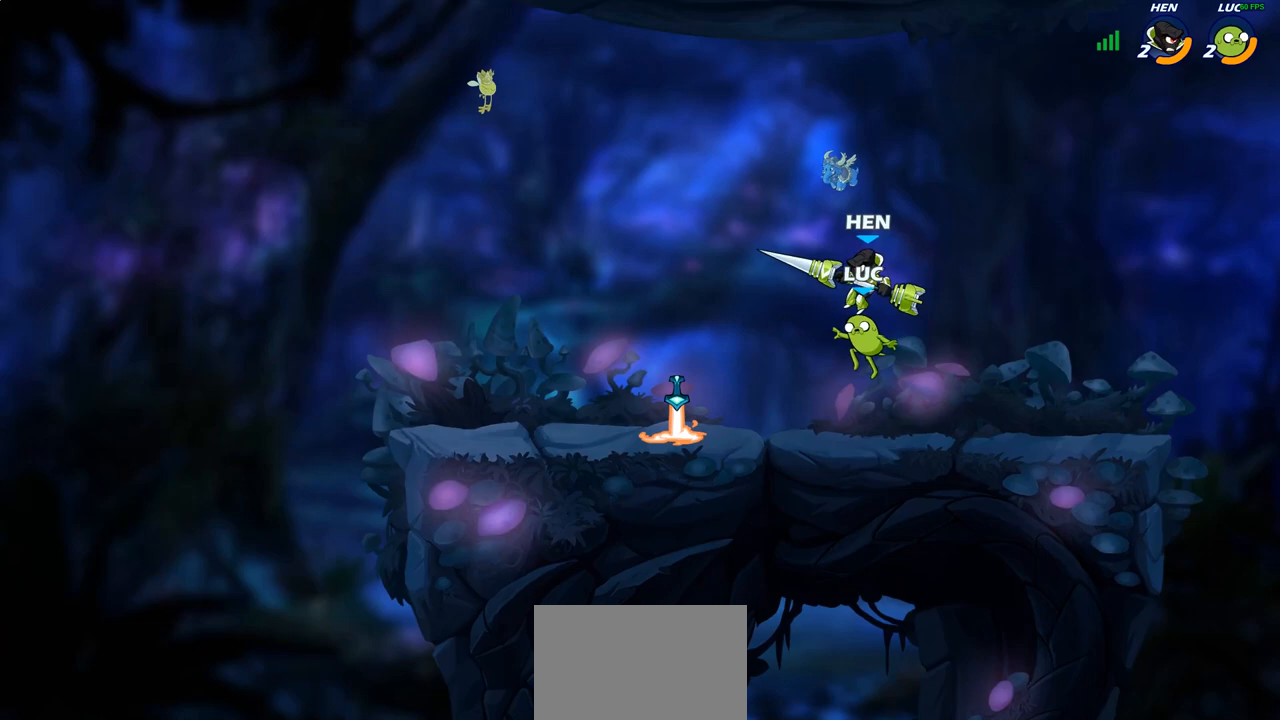
{"buttons": [], "left_stick": "up", "right_stick": "center", "events": [[483, "left_stick", "up"]]}
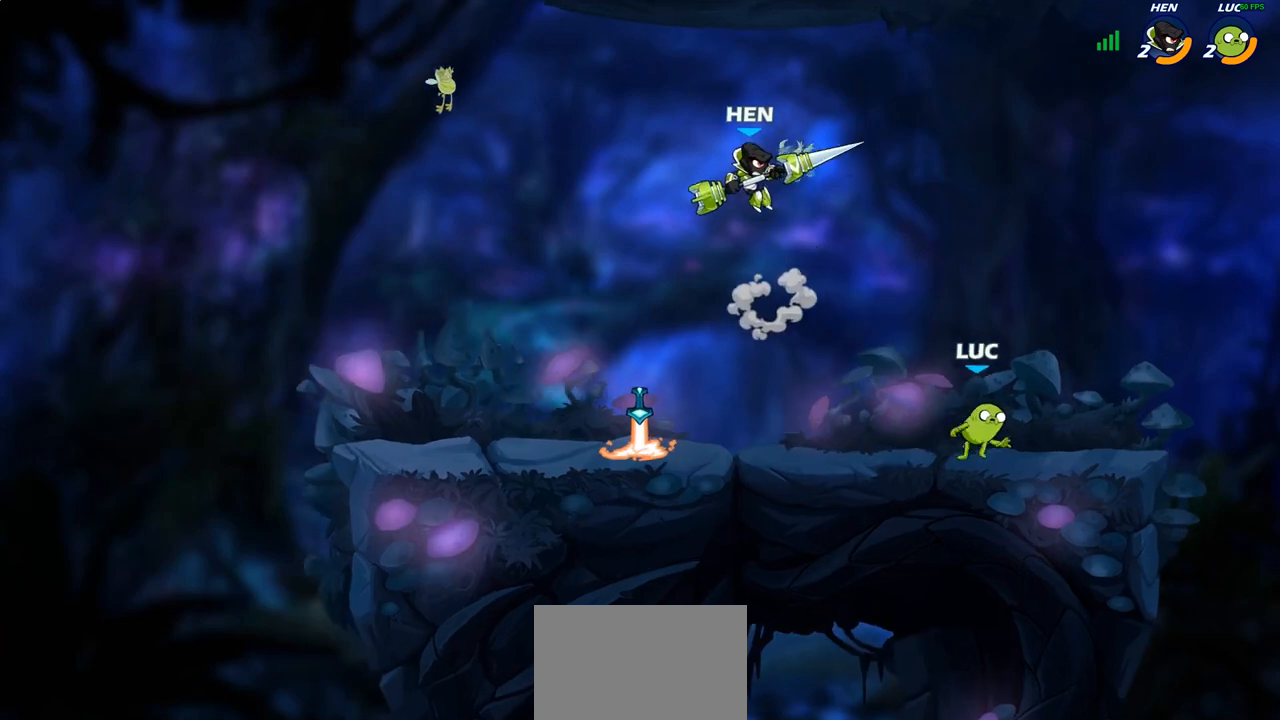
{"buttons": ["R2"], "left_stick": "center", "right_stick": "center", "events": [[67, "left_stick", "left"], [150, "left_stick", "center"], [300, "R2", "down"]]}
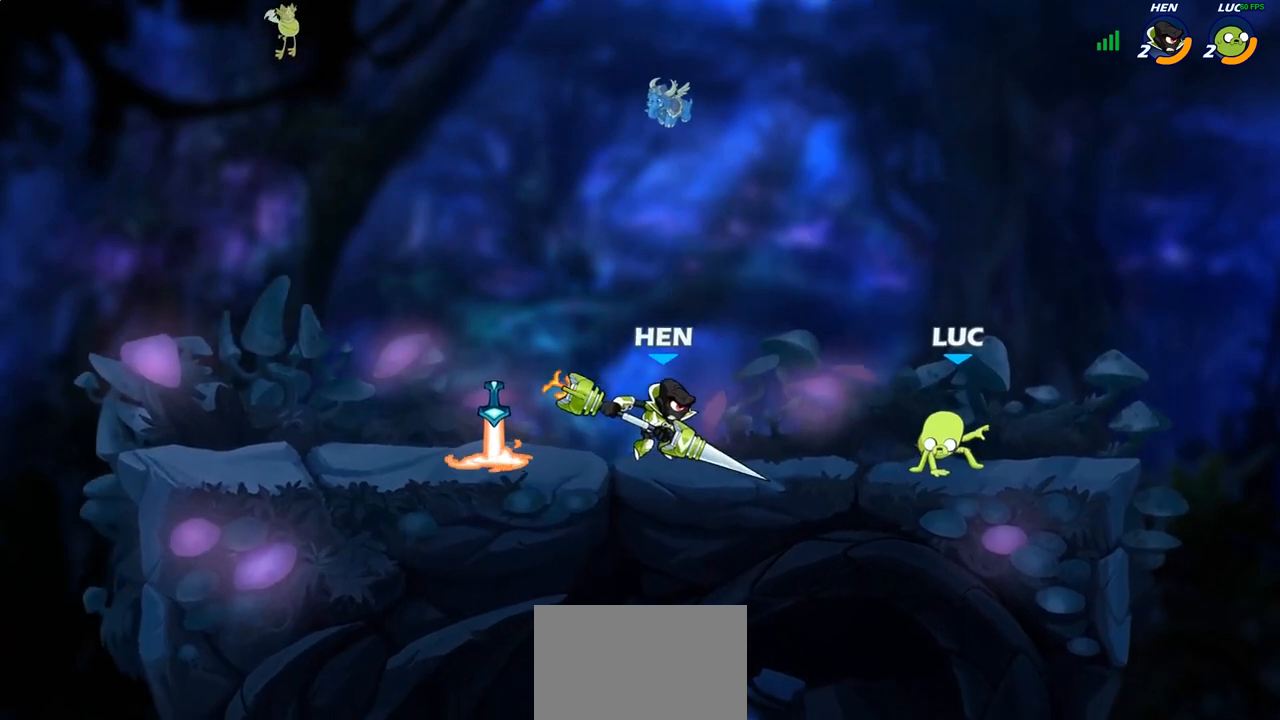
{"buttons": [], "left_stick": "left", "right_stick": "center", "events": [[400, "R2", "up"], [417, "left_stick", "left"]]}
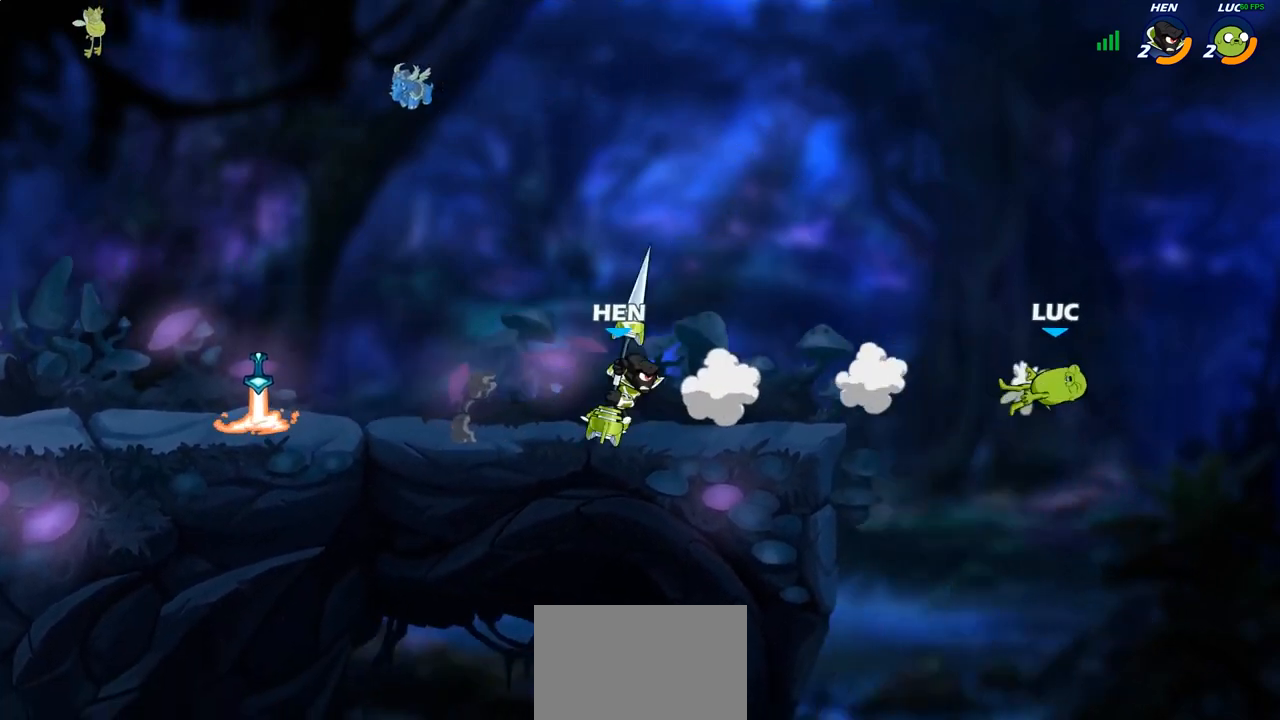
{"buttons": [], "left_stick": "up-left", "right_stick": "center", "events": [[233, "CROSS", "down"], [250, "left_stick", "up-left"], [283, "CIRCLE", "down"], [283, "CROSS", "up"], [383, "CIRCLE", "up"]]}
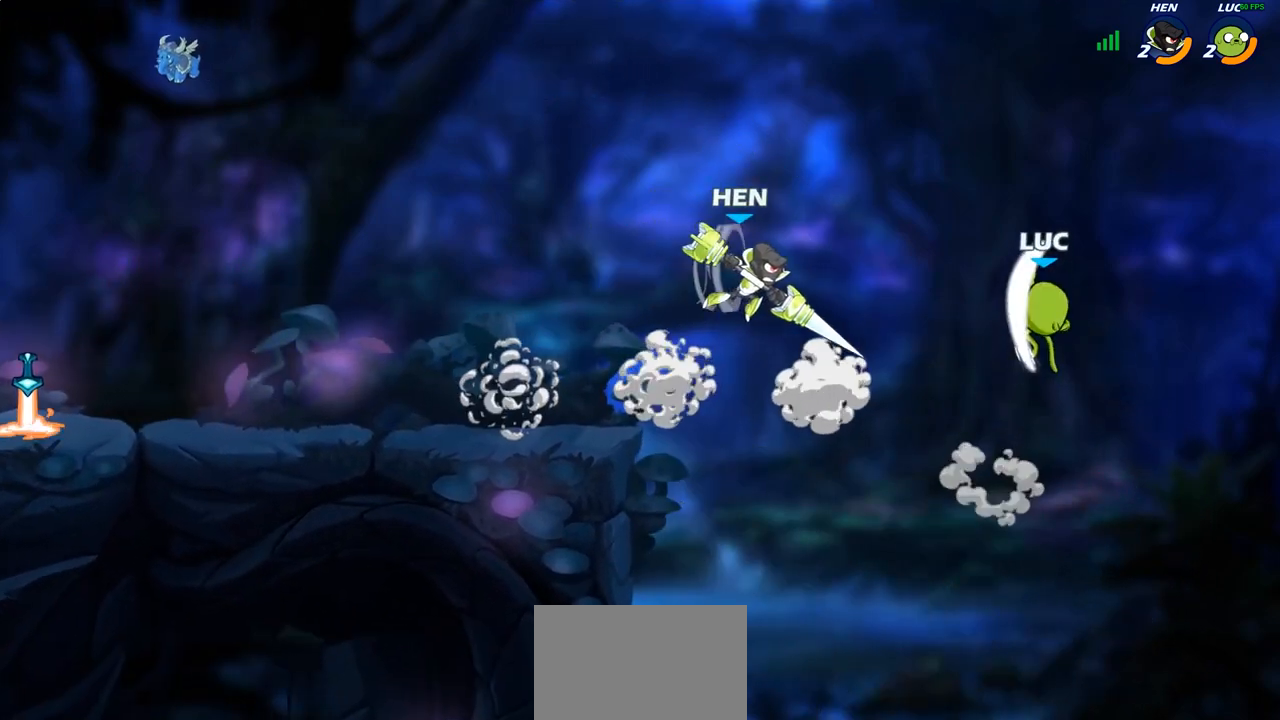
{"buttons": ["SQUARE"], "left_stick": "down-left", "right_stick": "center", "events": [[483, "left_stick", "down-left"], [500, "SQUARE", "down"]]}
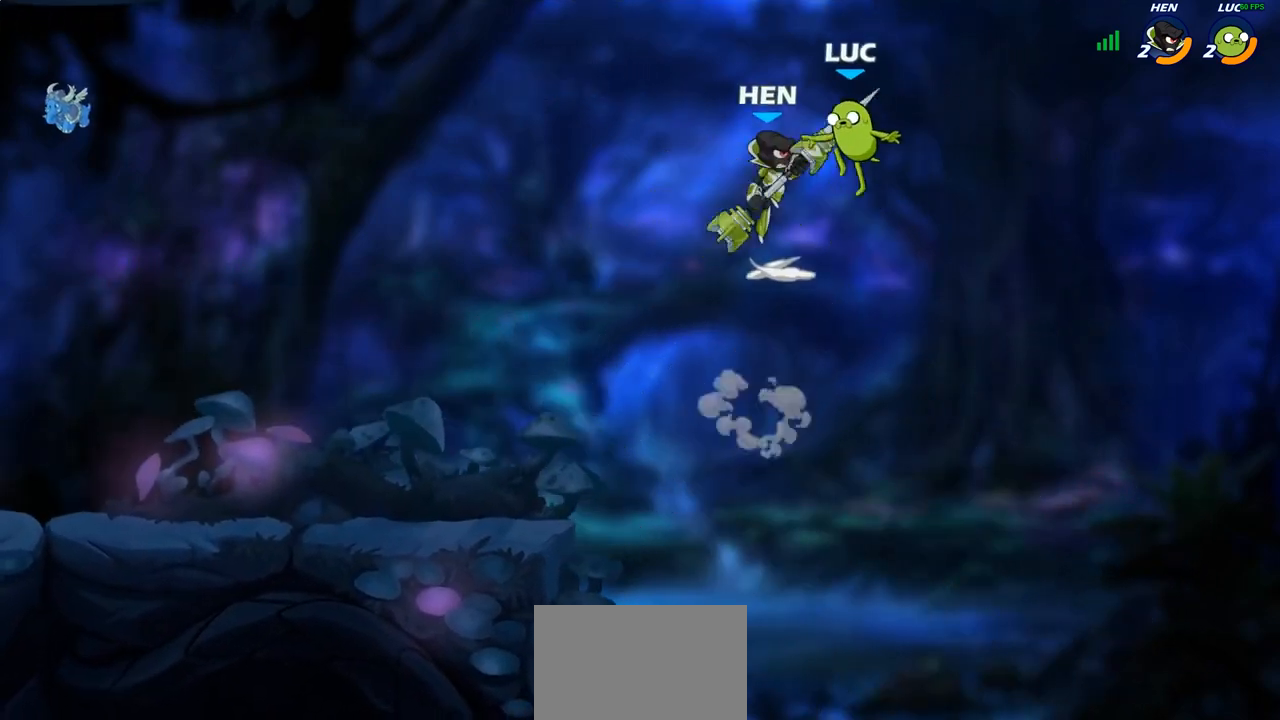
{"buttons": [], "left_stick": "left", "right_stick": "center", "events": [[67, "SQUARE", "up"], [133, "left_stick", "center"], [483, "left_stick", "left"]]}
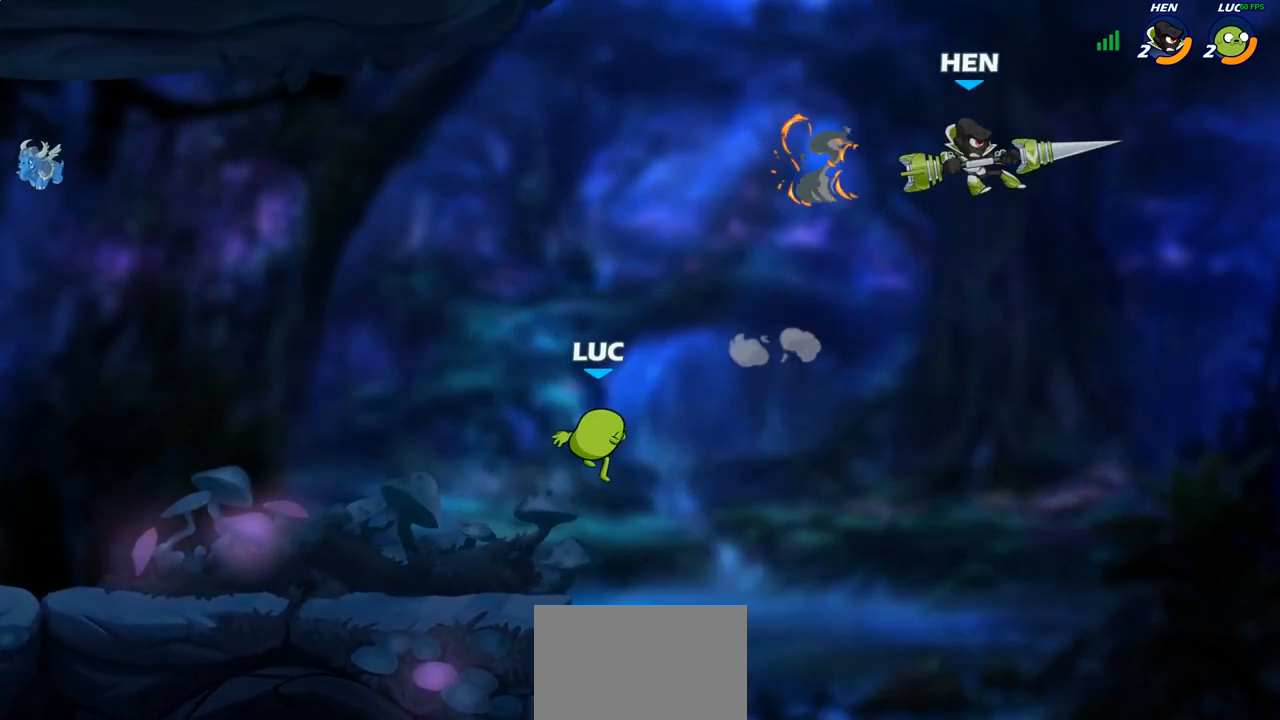
{"buttons": ["CROSS", "R2"], "left_stick": "left", "right_stick": "center", "events": [[367, "R2", "down"], [417, "CROSS", "down"]]}
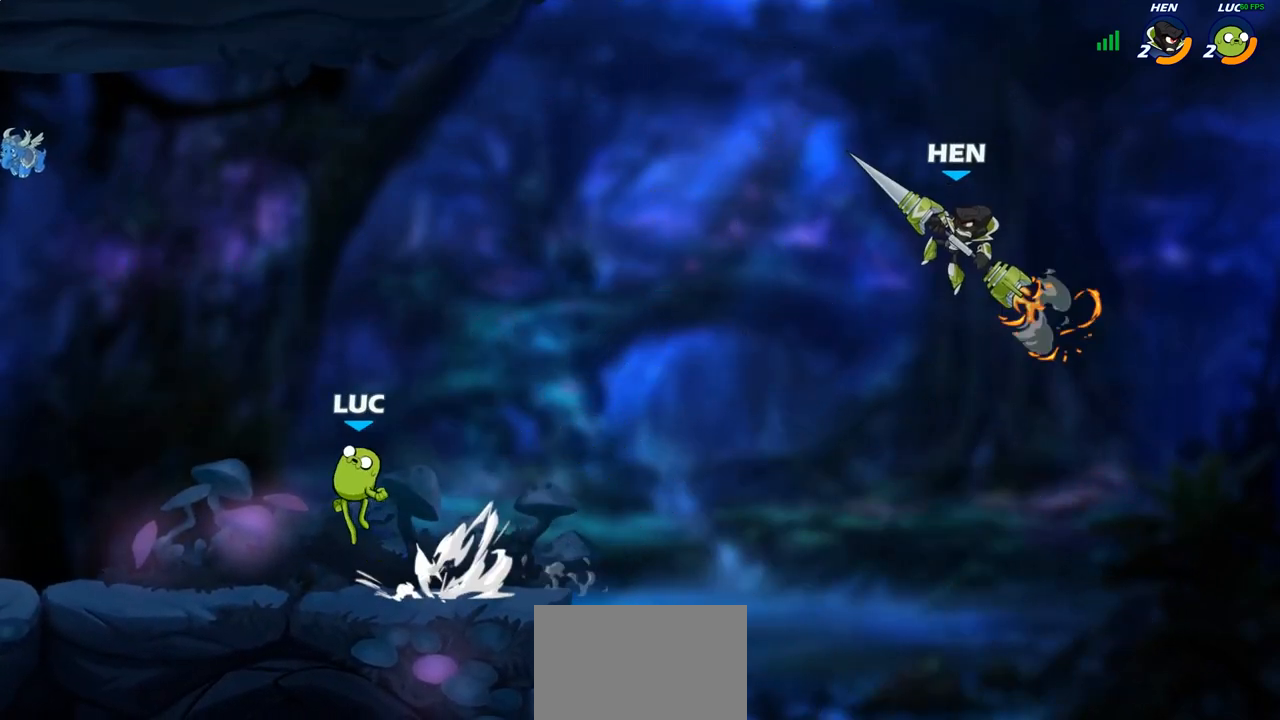
{"buttons": [], "left_stick": "up-left", "right_stick": "center", "events": [[33, "CROSS", "up"], [50, "left_stick", "down-left"], [67, "R2", "up"], [300, "left_stick", "left"], [433, "left_stick", "up-left"]]}
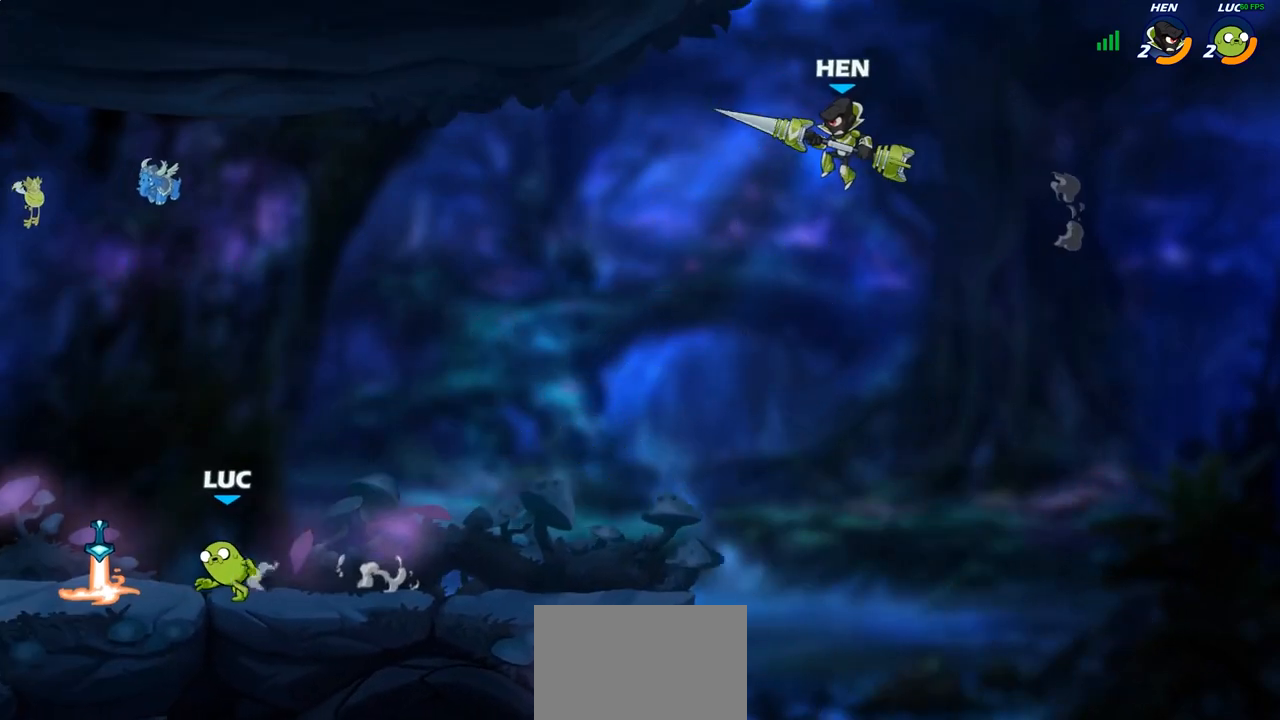
{"buttons": ["R2"], "left_stick": "up-left", "right_stick": "center", "events": [[83, "left_stick", "up-right"], [133, "R1", "down"], [183, "left_stick", "right"], [267, "R1", "up"], [400, "R2", "down"], [483, "left_stick", "up-left"]]}
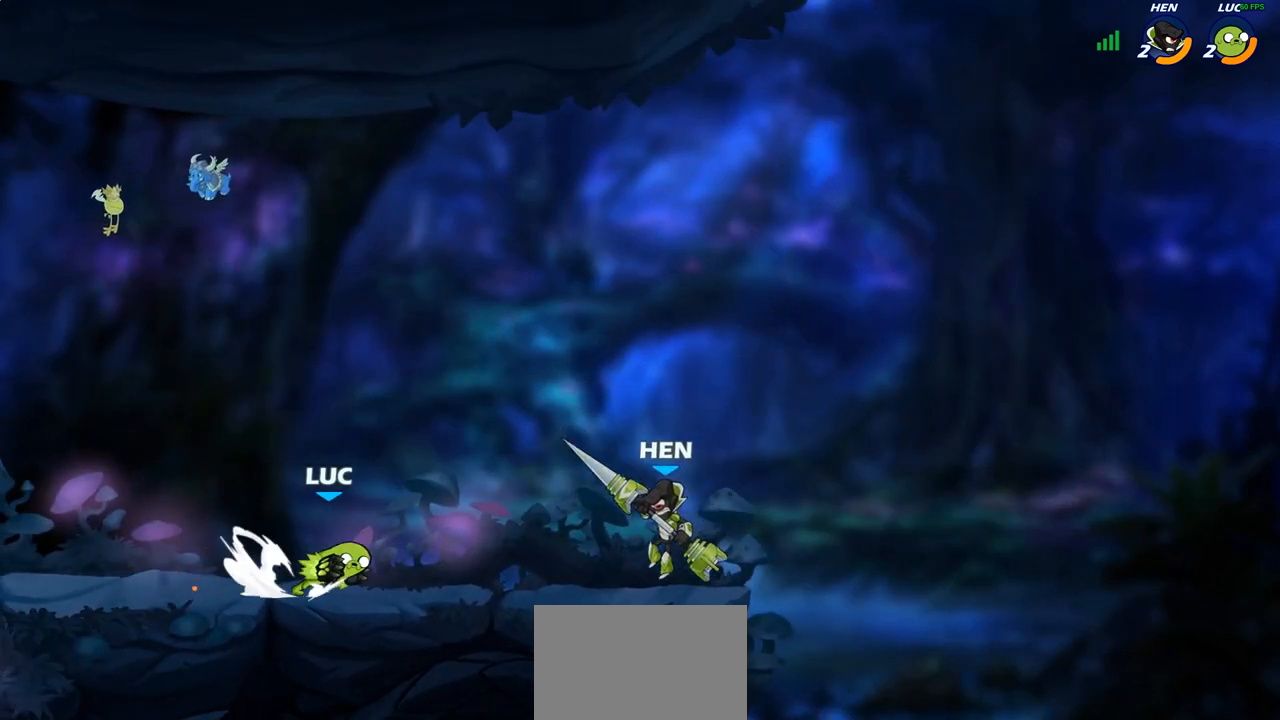
{"buttons": [], "left_stick": "right", "right_stick": "center", "events": [[50, "R2", "up"], [100, "R2", "down"], [317, "R2", "up"], [433, "left_stick", "right"]]}
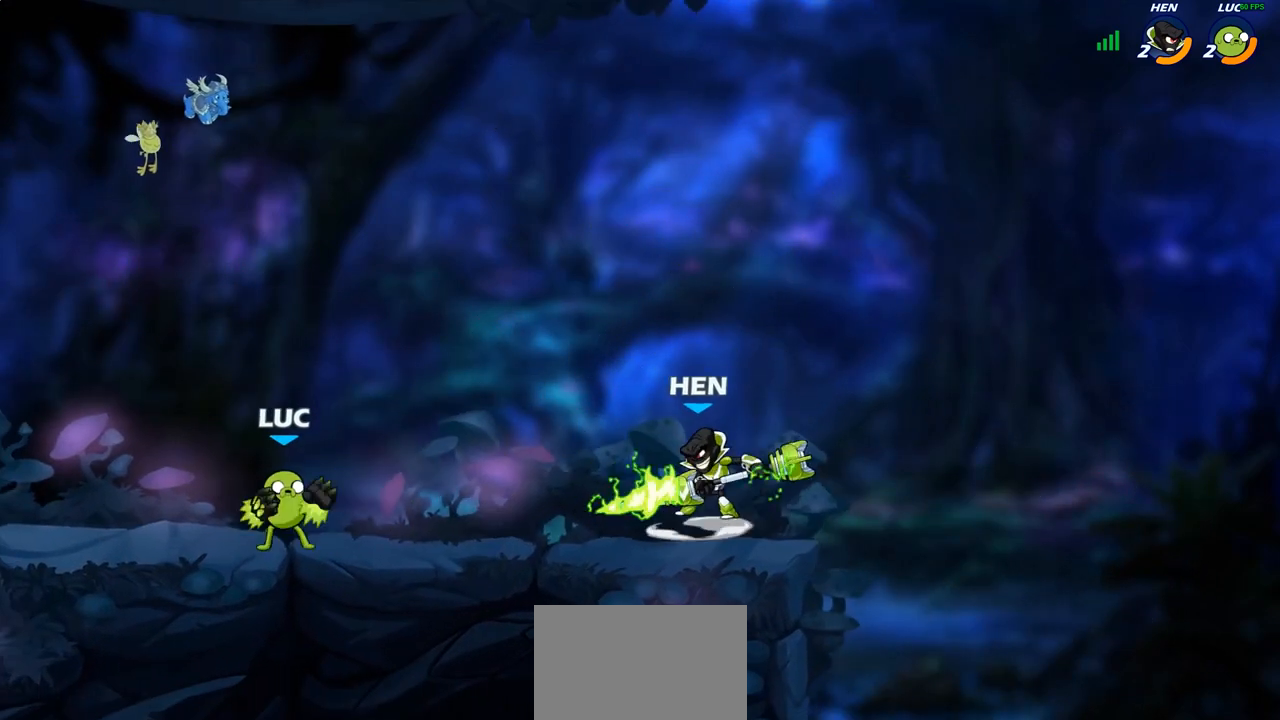
{"buttons": ["CIRCLE"], "left_stick": "right", "right_stick": "center", "events": [[283, "left_stick", "center"], [400, "left_stick", "right"], [500, "CIRCLE", "down"]]}
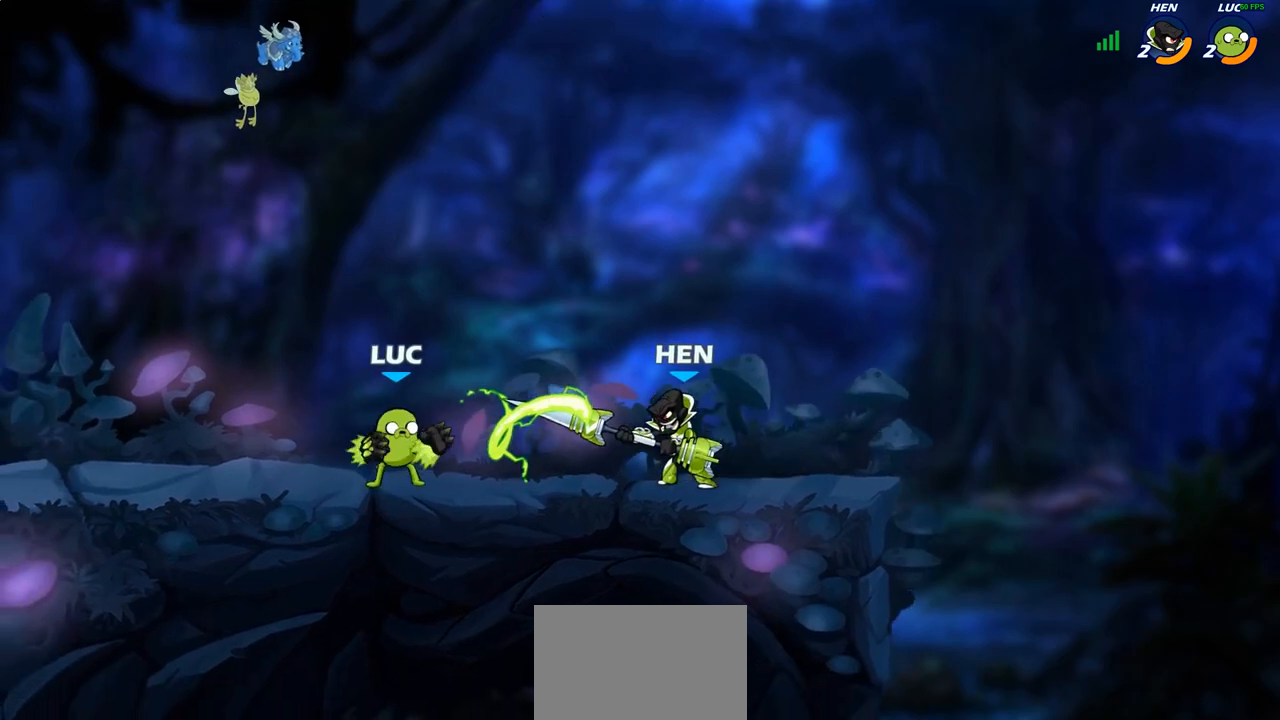
{"buttons": [], "left_stick": "center", "right_stick": "center", "events": [[50, "left_stick", "center"], [67, "CIRCLE", "up"], [233, "left_stick", "right"], [367, "left_stick", "center"]]}
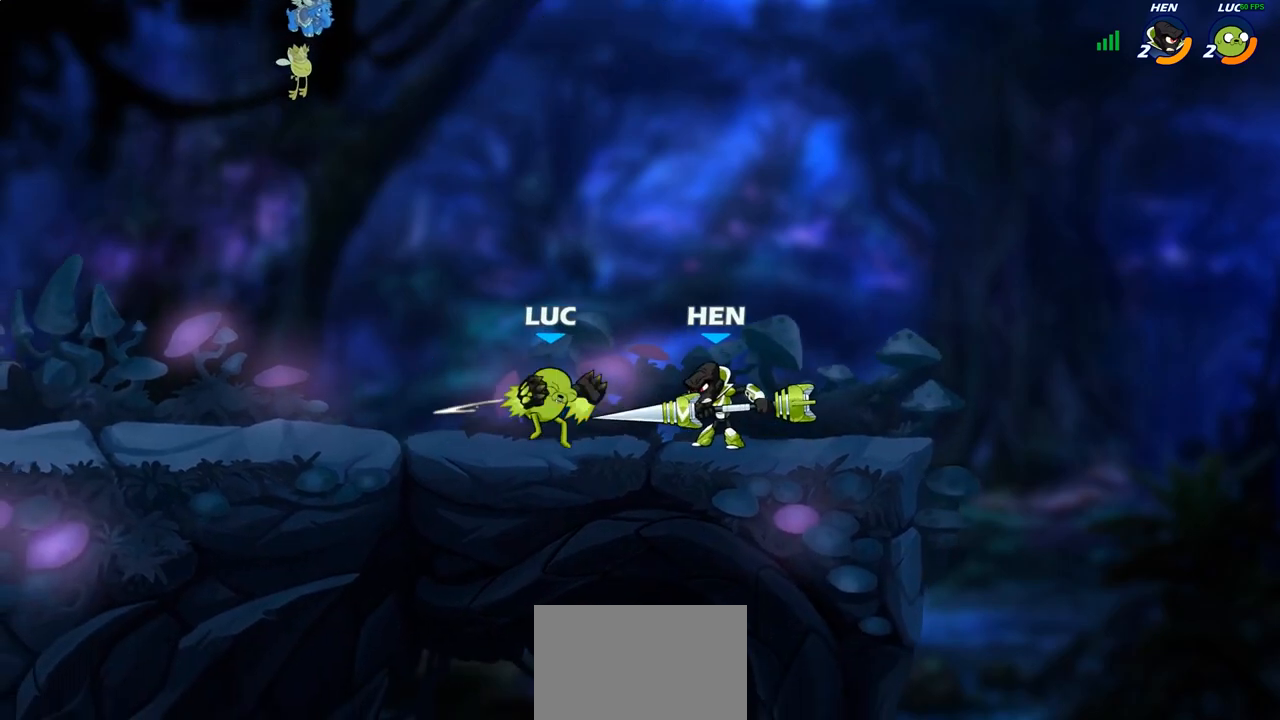
{"buttons": [], "left_stick": "center", "right_stick": "center", "events": []}
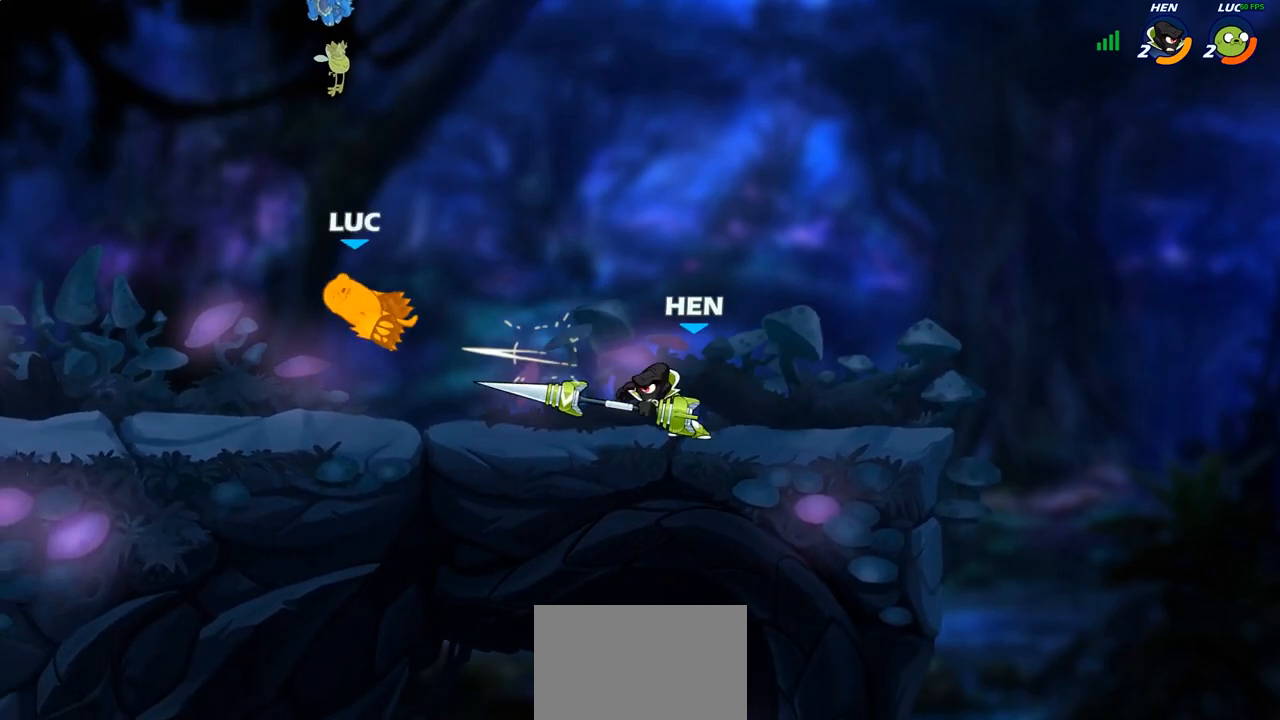
{"buttons": ["CROSS"], "left_stick": "up", "right_stick": "center", "events": [[267, "left_stick", "up"], [367, "CROSS", "down"]]}
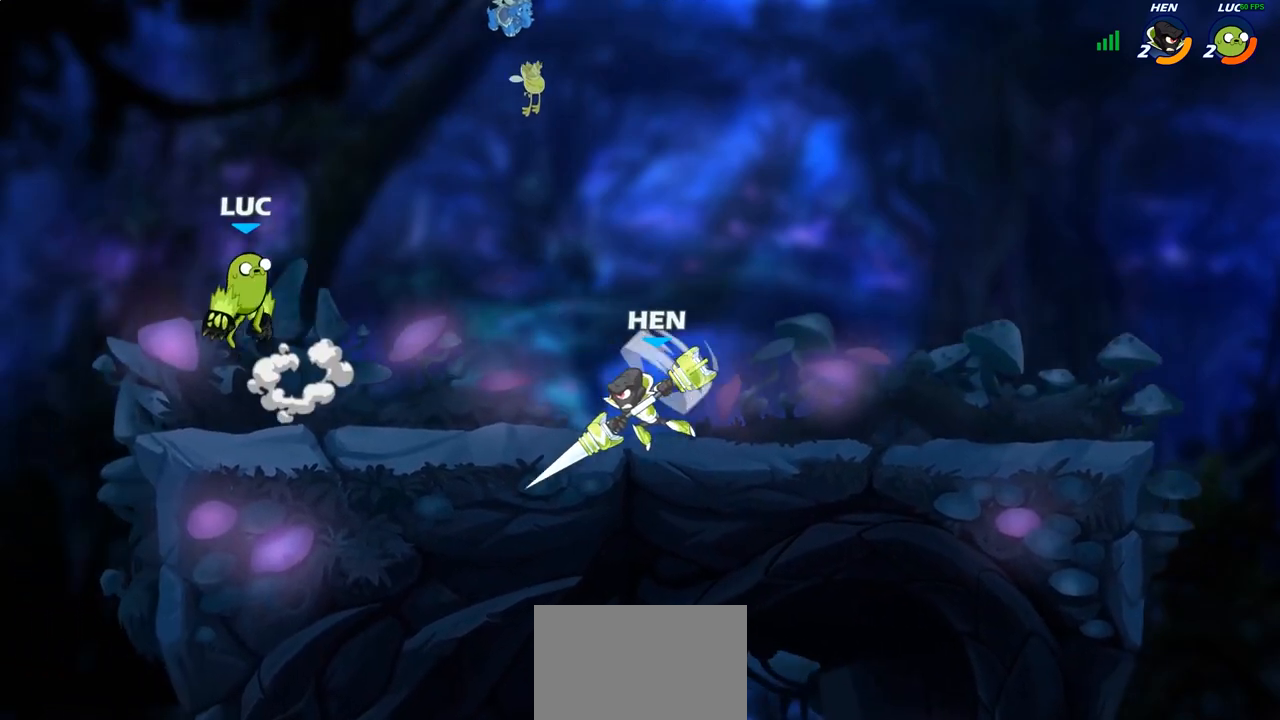
{"buttons": ["CROSS"], "left_stick": "up", "right_stick": "center", "events": [[33, "CROSS", "up"], [400, "CROSS", "down"]]}
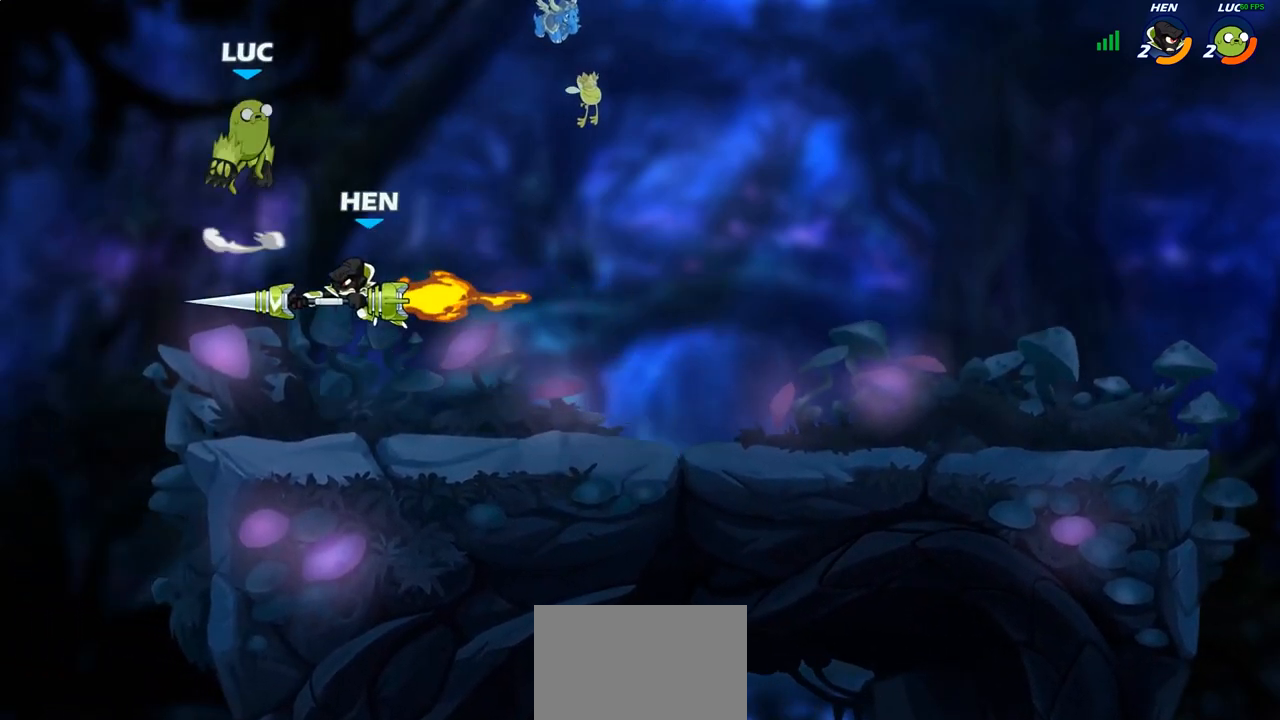
{"buttons": [], "left_stick": "center", "right_stick": "center", "events": [[50, "CROSS", "up"], [150, "left_stick", "down-left"], [333, "SQUARE", "down"], [417, "SQUARE", "up"], [467, "left_stick", "center"]]}
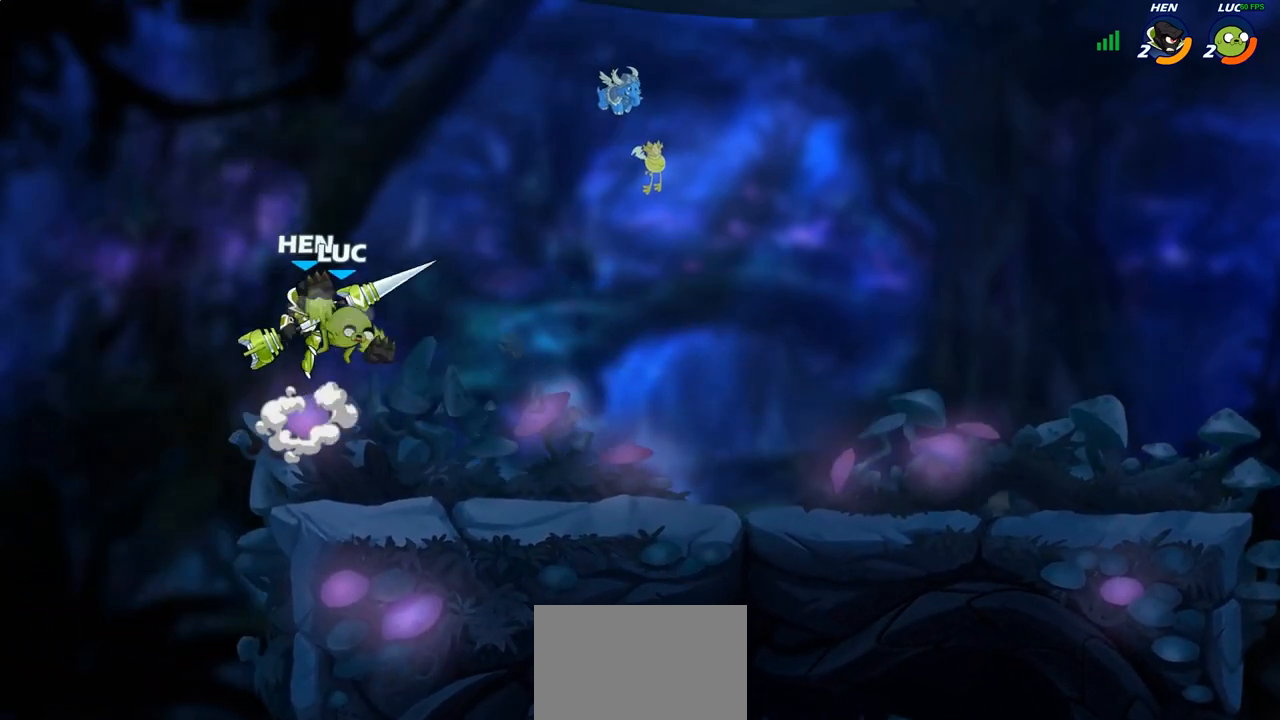
{"buttons": [], "left_stick": "up-left", "right_stick": "center", "events": [[383, "left_stick", "left"], [450, "left_stick", "up-left"]]}
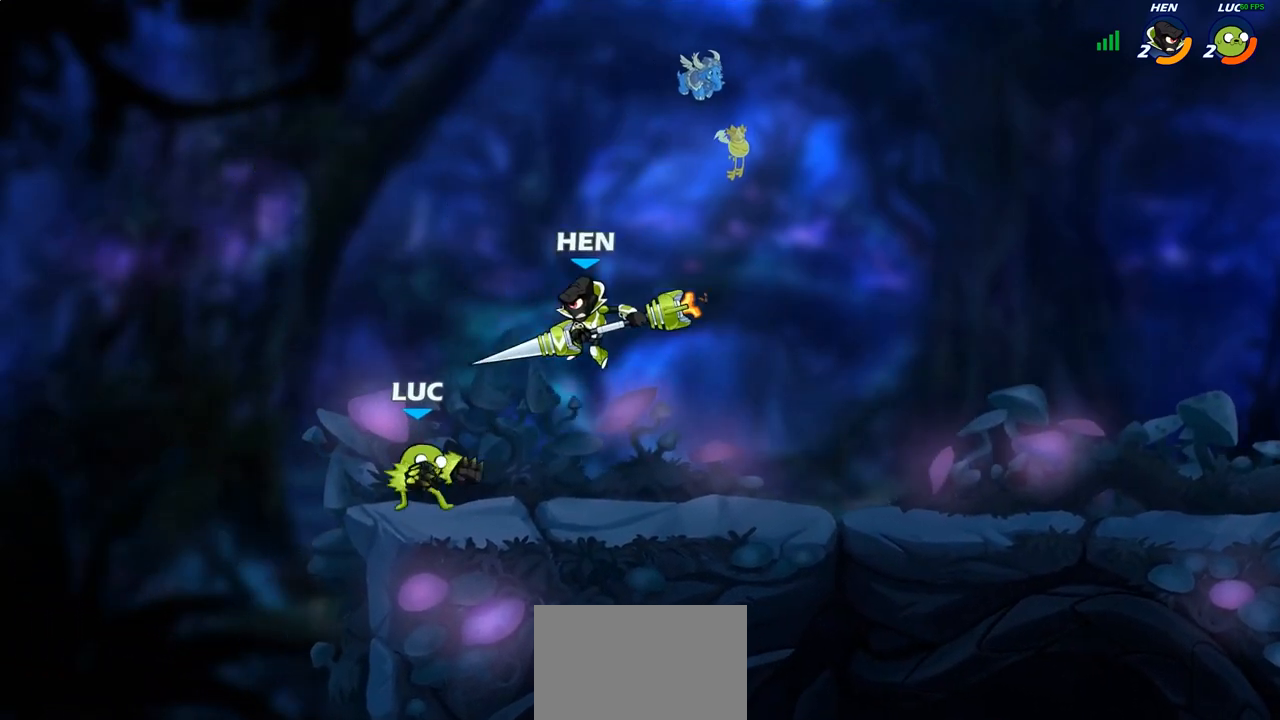
{"buttons": [], "left_stick": "up-right", "right_stick": "center", "events": [[50, "CROSS", "down"], [167, "R2", "down"], [183, "CROSS", "up"], [250, "left_stick", "up-right"], [450, "R2", "up"]]}